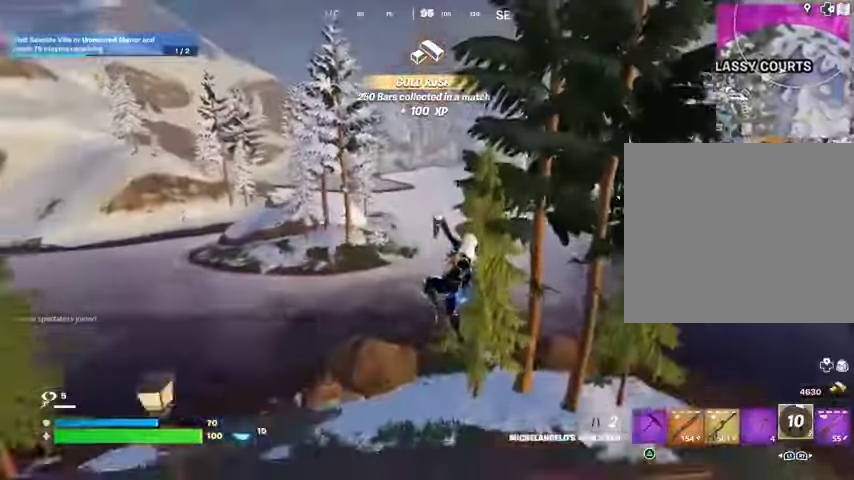
Gameplay with a controller (PlayStation layout); each line is a JSON object with the inputs held at the frame after it. "events" lists button and stick changes between this image and that frame as [ms after this image, input, new state], when the widget could be followed in between.
{"buttons": ["R1"], "left_stick": "up-left", "right_stick": "up-left", "events": [[267, "right_stick", "down-left"], [333, "R1", "down"], [333, "right_stick", "left"], [400, "R1", "up"], [467, "R1", "down"], [500, "right_stick", "up-left"]]}
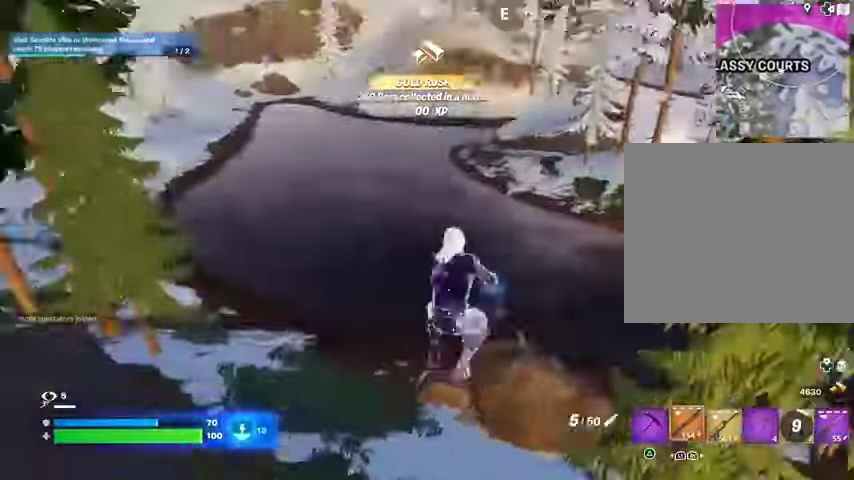
{"buttons": [], "left_stick": "up", "right_stick": "center", "events": [[67, "R1", "up"], [167, "right_stick", "center"], [267, "SQUARE", "down"], [333, "SQUARE", "up"], [367, "left_stick", "up"], [400, "SQUARE", "down"], [467, "SQUARE", "up"]]}
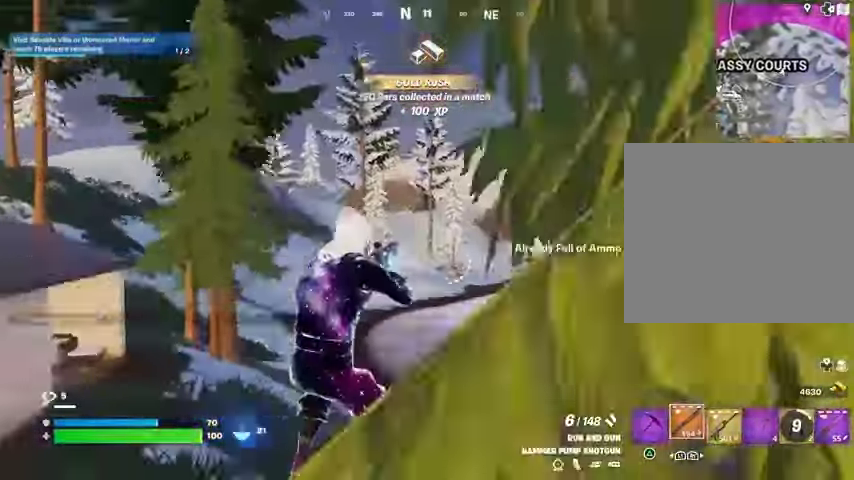
{"buttons": ["L1"], "left_stick": "up", "right_stick": "center", "events": [[67, "R3", "down"], [67, "right_stick", "right"], [133, "R3", "up"], [167, "right_stick", "center"], [467, "L1", "down"]]}
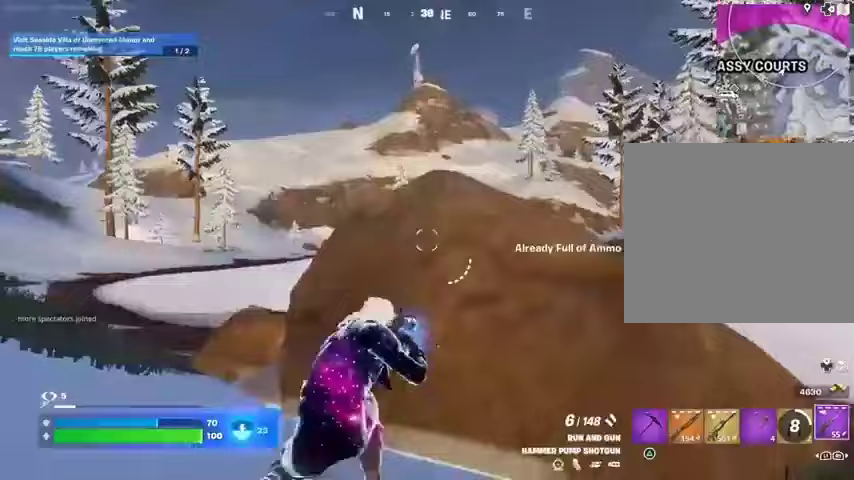
{"buttons": ["L2"], "left_stick": "up-left", "right_stick": "right", "events": [[33, "L1", "up"], [33, "left_stick", "up-left"], [100, "right_stick", "up-left"], [200, "right_stick", "center"], [400, "L2", "down"], [433, "right_stick", "right"]]}
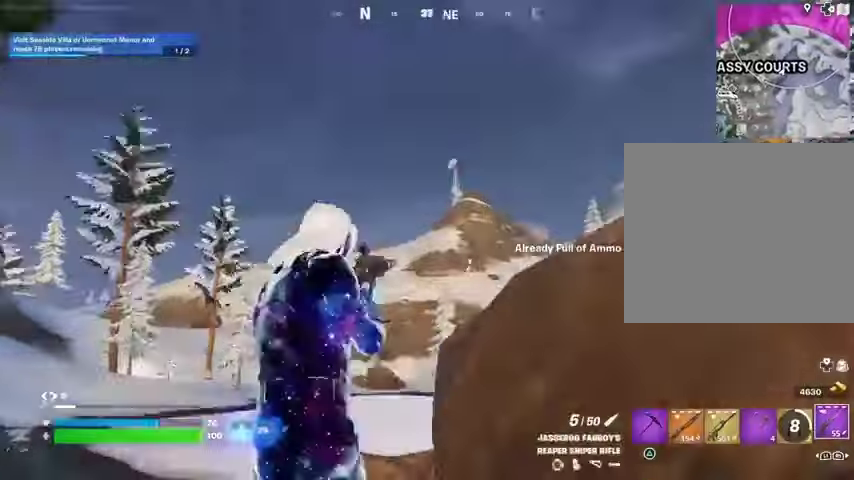
{"buttons": ["L2"], "left_stick": "up-left", "right_stick": "center", "events": [[33, "right_stick", "center"], [233, "right_stick", "left"], [367, "right_stick", "down-left"], [467, "right_stick", "center"]]}
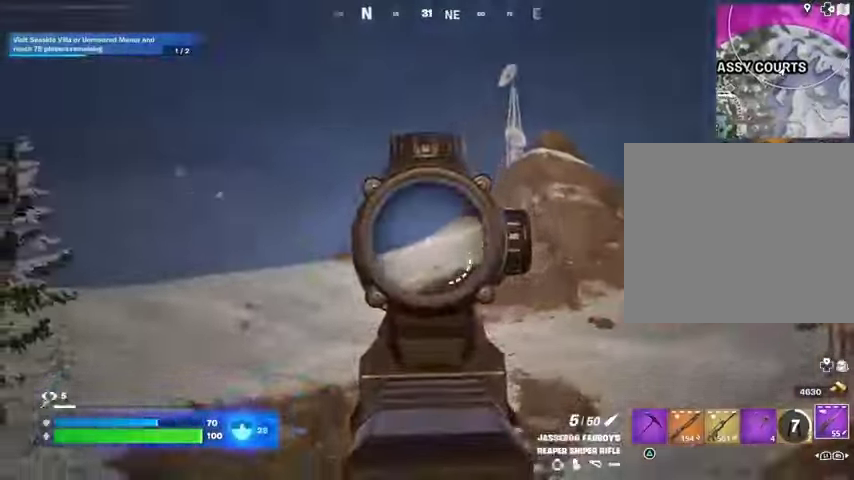
{"buttons": [], "left_stick": "up", "right_stick": "down-right", "events": [[33, "L2", "up"], [33, "left_stick", "down-left"], [133, "left_stick", "down-right"], [167, "right_stick", "down-right"], [233, "left_stick", "up-right"], [267, "L3", "down"], [333, "L3", "up"], [333, "right_stick", "right"], [400, "left_stick", "up"], [500, "right_stick", "down-right"]]}
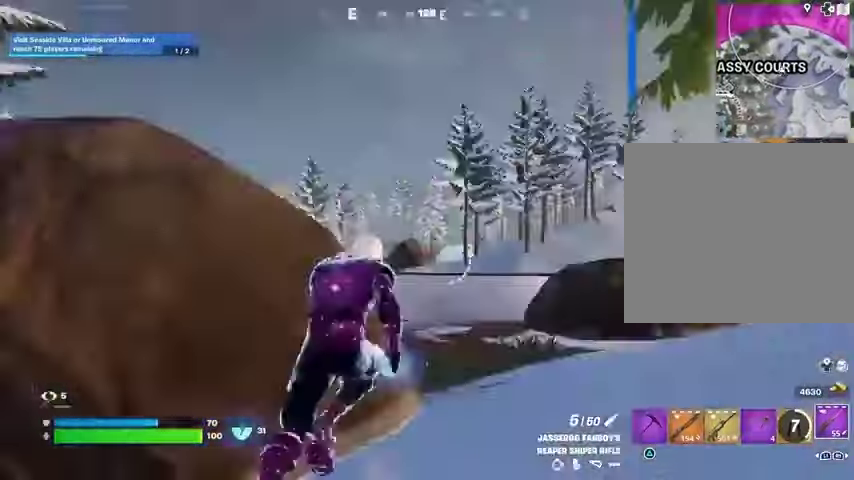
{"buttons": ["R1"], "left_stick": "up", "right_stick": "center", "events": [[67, "left_stick", "up-left"], [133, "right_stick", "center"], [167, "CROSS", "down"], [267, "CROSS", "up"], [267, "left_stick", "up-right"], [400, "left_stick", "up"], [467, "R1", "down"]]}
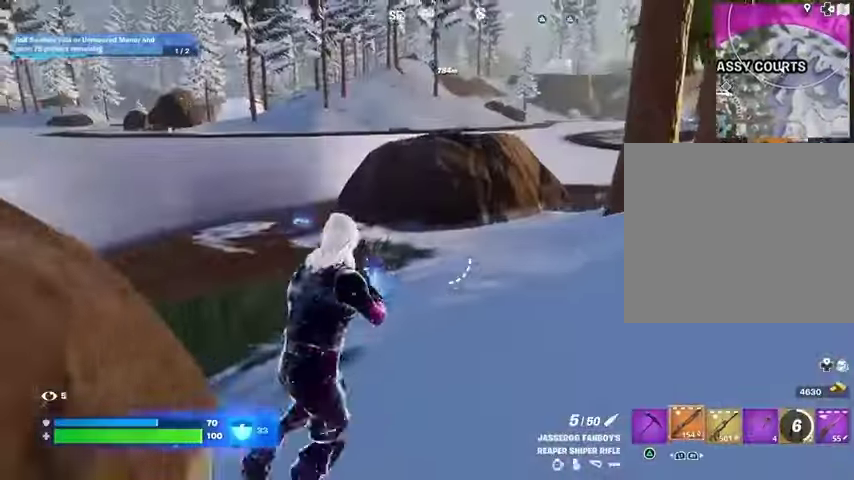
{"buttons": [], "left_stick": "up-right", "right_stick": "center", "events": [[33, "R1", "up"], [67, "right_stick", "left"], [100, "R1", "down"], [100, "left_stick", "up-right"], [167, "R1", "up"], [233, "right_stick", "center"], [367, "CROSS", "down"], [433, "SQUARE", "down"], [467, "CROSS", "up"], [500, "SQUARE", "up"]]}
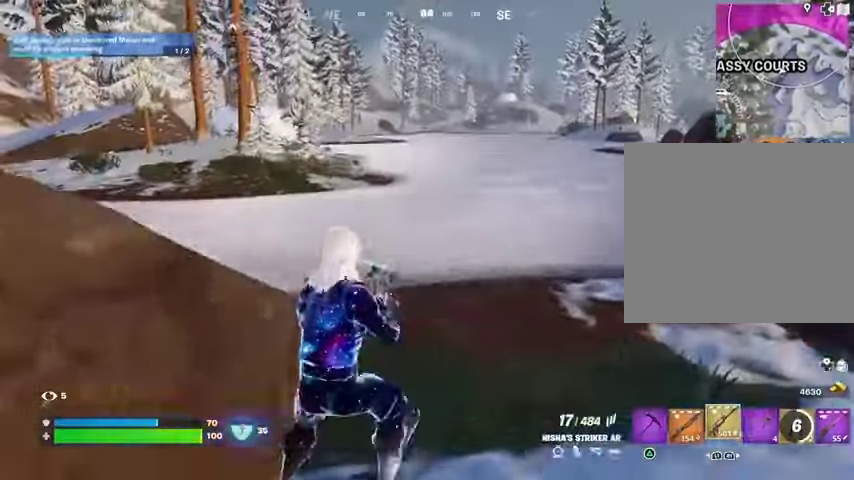
{"buttons": [], "left_stick": "up-right", "right_stick": "center", "events": [[100, "SQUARE", "down"], [167, "SQUARE", "up"]]}
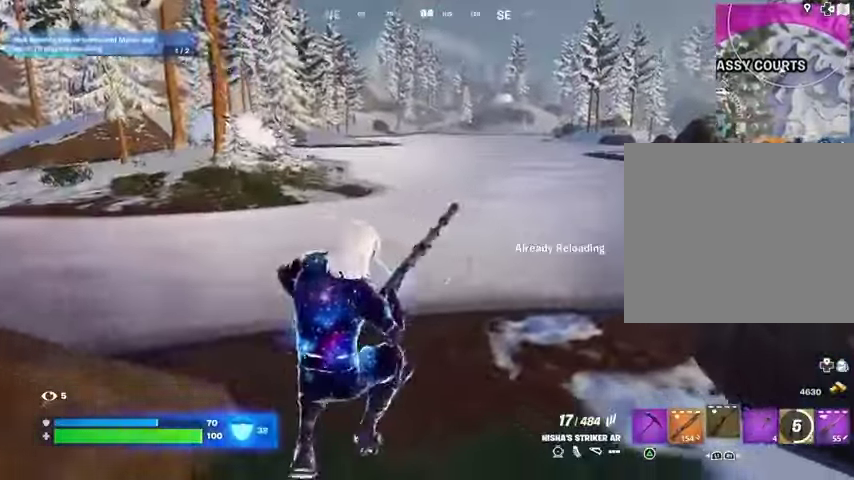
{"buttons": [], "left_stick": "up", "right_stick": "center", "events": [[67, "right_stick", "right"], [167, "left_stick", "up"], [233, "right_stick", "center"], [333, "CROSS", "down"], [433, "CROSS", "up"]]}
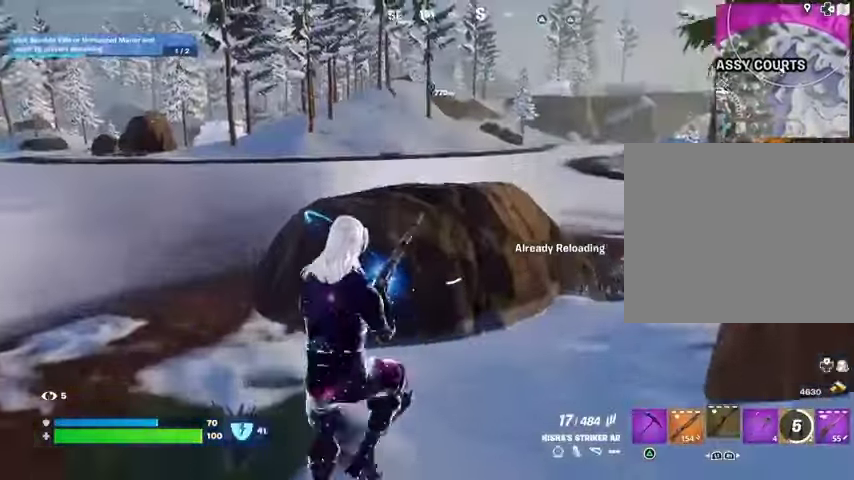
{"buttons": [], "left_stick": "up-left", "right_stick": "center", "events": [[67, "right_stick", "right"], [100, "left_stick", "up-left"], [200, "right_stick", "center"]]}
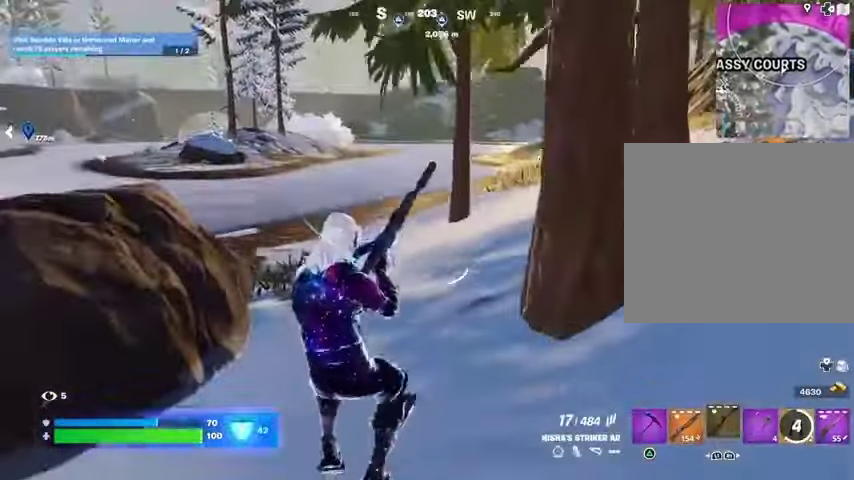
{"buttons": ["L3"], "left_stick": "up", "right_stick": "left", "events": [[467, "left_stick", "up"], [500, "L3", "down"], [500, "right_stick", "left"]]}
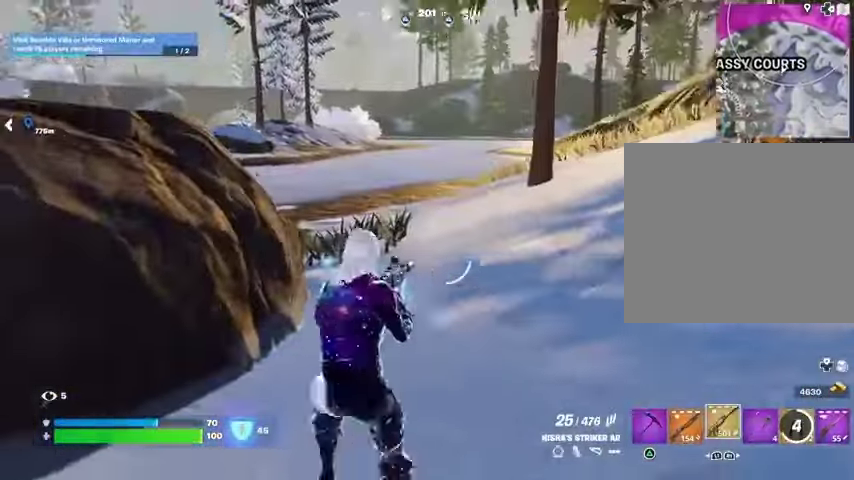
{"buttons": [], "left_stick": "up-right", "right_stick": "center", "events": [[100, "L3", "up"], [133, "CROSS", "down"], [133, "right_stick", "center"], [200, "CROSS", "up"], [233, "right_stick", "left"], [300, "L1", "down"], [333, "right_stick", "center"], [367, "L1", "up"], [400, "left_stick", "up-right"], [467, "L1", "down"], [500, "L1", "up"]]}
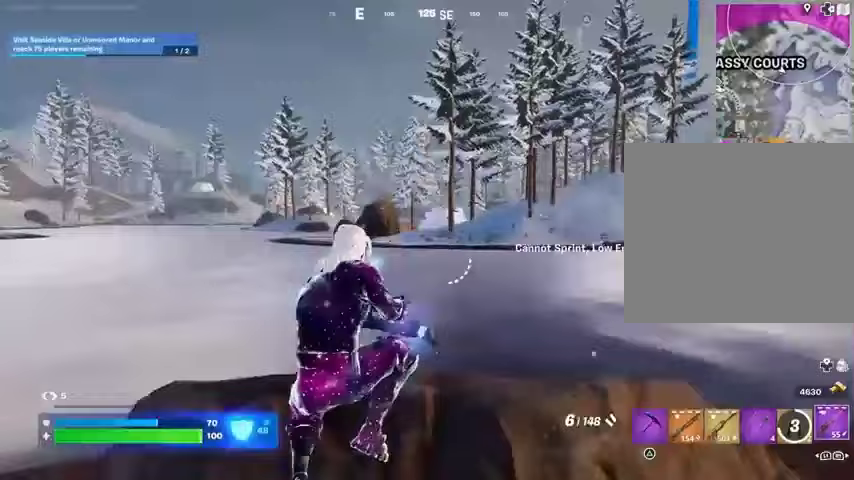
{"buttons": [], "left_stick": "up-right", "right_stick": "center", "events": [[300, "right_stick", "left"], [367, "L3", "down"], [433, "right_stick", "center"], [500, "L3", "up"]]}
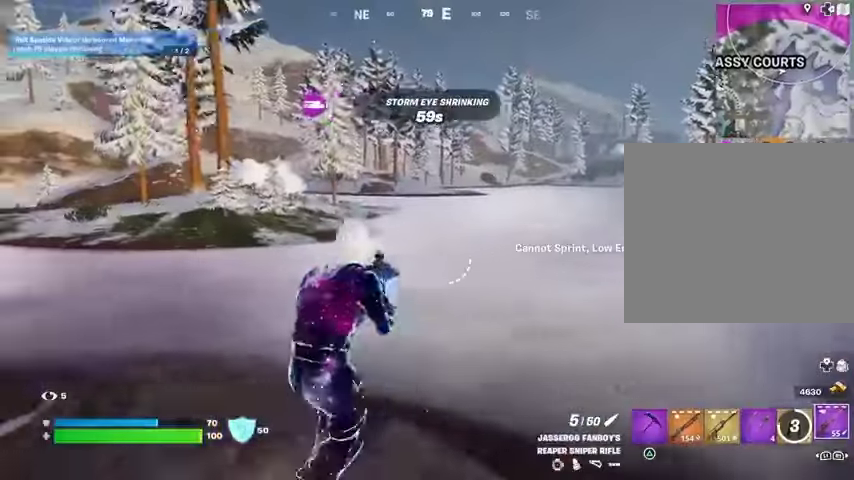
{"buttons": [], "left_stick": "up", "right_stick": "center", "events": [[200, "left_stick", "up"], [267, "L1", "down"], [267, "right_stick", "right"], [333, "CROSS", "down"], [333, "L1", "up"], [433, "CROSS", "up"], [467, "right_stick", "center"]]}
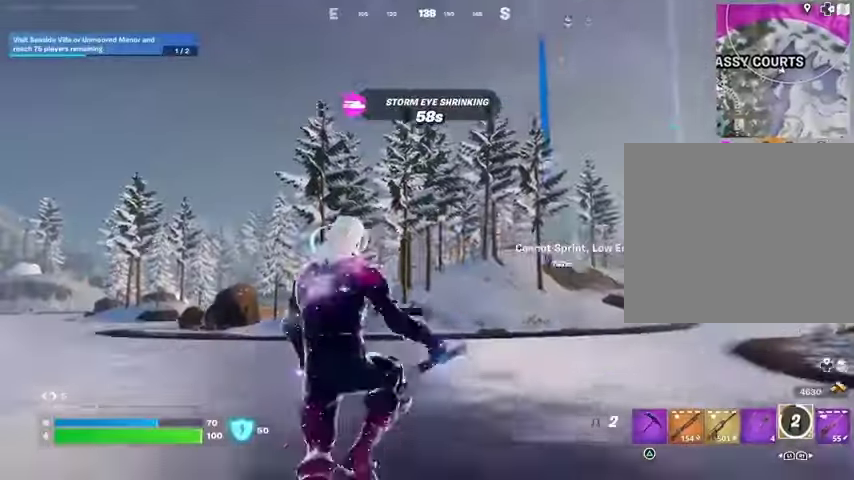
{"buttons": [], "left_stick": "up", "right_stick": "center", "events": [[300, "L2", "down"], [333, "right_stick", "up"], [400, "L2", "up"], [467, "right_stick", "center"]]}
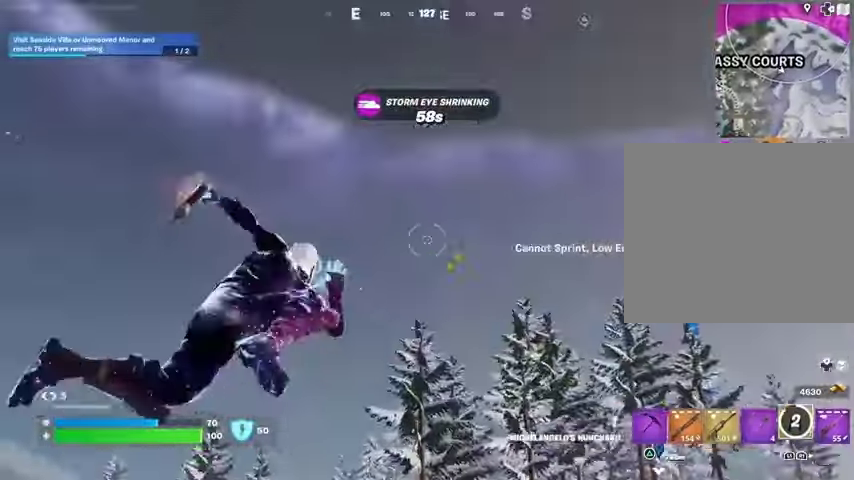
{"buttons": [], "left_stick": "up", "right_stick": "down", "events": [[400, "right_stick", "down"]]}
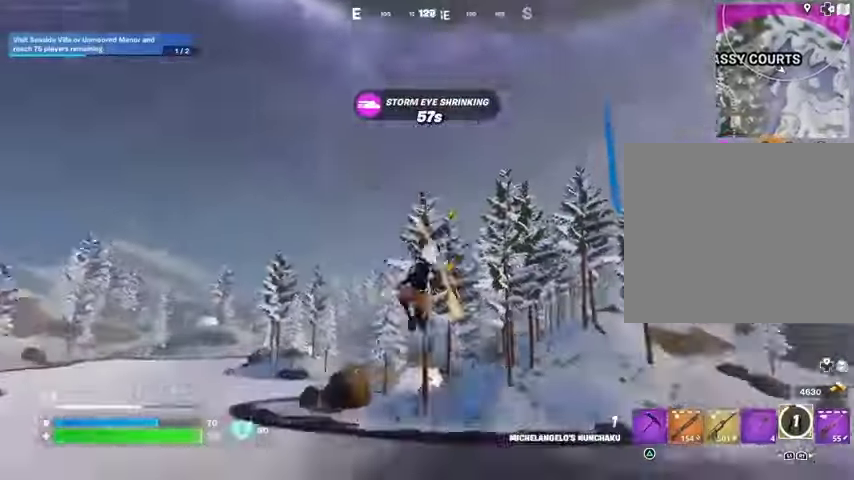
{"buttons": ["L2"], "left_stick": "up", "right_stick": "up", "events": [[167, "right_stick", "center"], [433, "L2", "down"], [433, "right_stick", "up"]]}
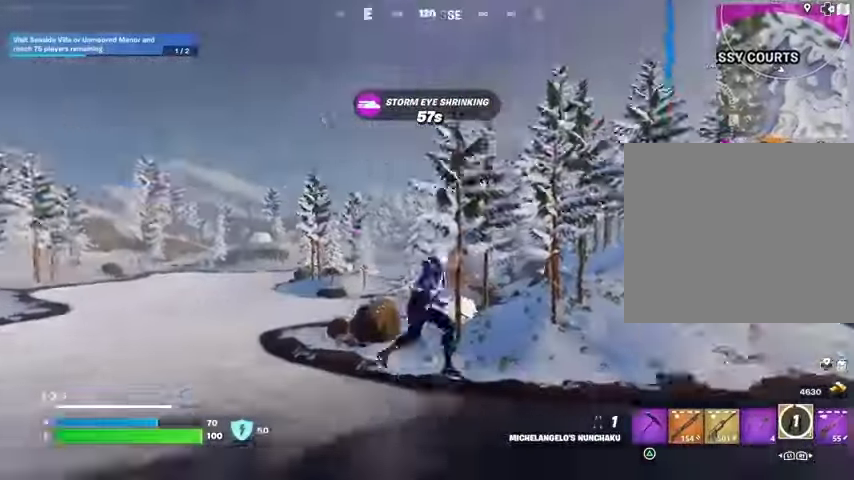
{"buttons": [], "left_stick": "up-right", "right_stick": "down-left", "events": [[33, "L2", "up"], [33, "right_stick", "center"], [333, "right_stick", "up-right"], [467, "left_stick", "up-right"], [467, "right_stick", "down-left"]]}
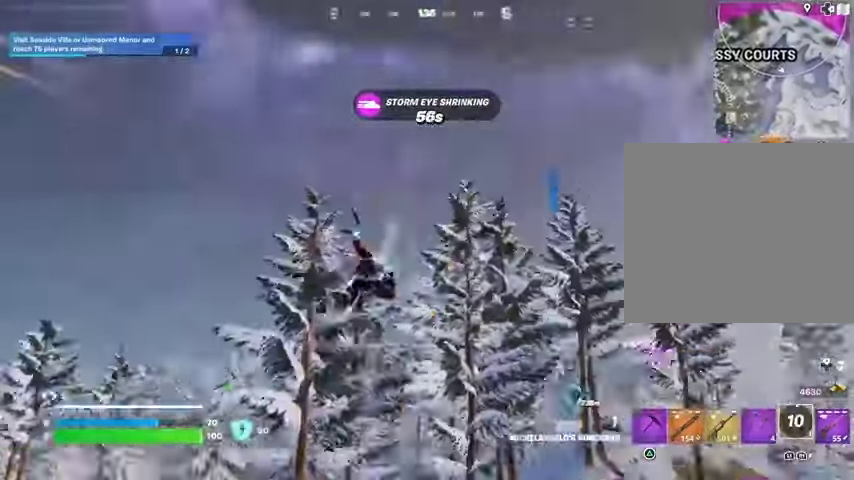
{"buttons": [], "left_stick": "up-right", "right_stick": "down-left", "events": []}
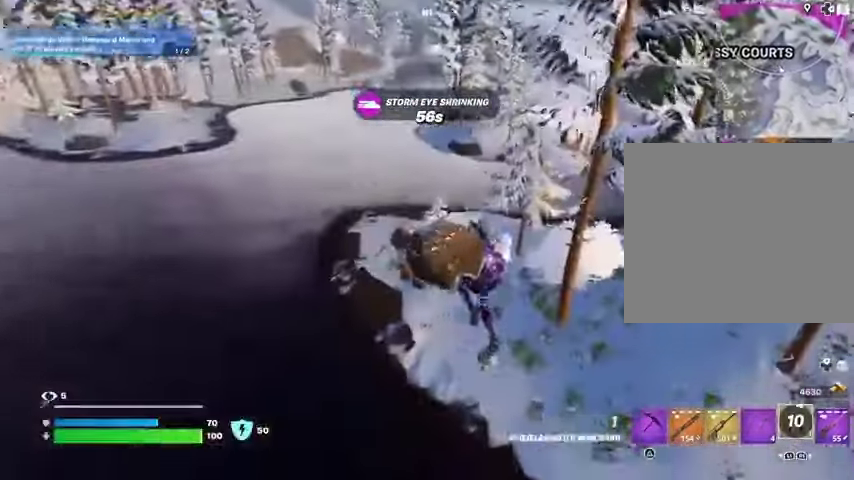
{"buttons": [], "left_stick": "center", "right_stick": "center", "events": [[33, "right_stick", "up-right"], [100, "left_stick", "center"], [200, "DPAD_UP", "down"], [200, "right_stick", "center"], [267, "DPAD_UP", "up"], [433, "CIRCLE", "down"], [467, "CIRCLE", "up"]]}
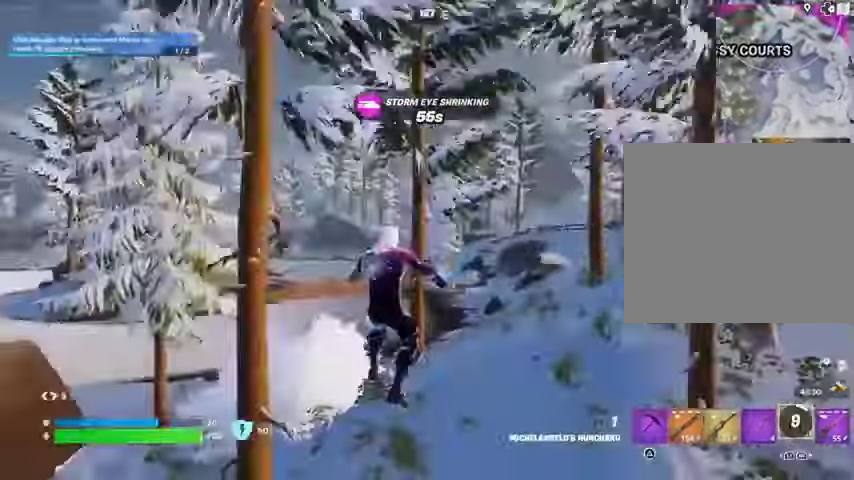
{"buttons": [], "left_stick": "down-right", "right_stick": "center", "events": [[33, "left_stick", "up-right"], [67, "R3", "down"], [167, "R3", "up"], [167, "right_stick", "left"], [233, "left_stick", "right"], [400, "left_stick", "down-right"], [433, "right_stick", "center"]]}
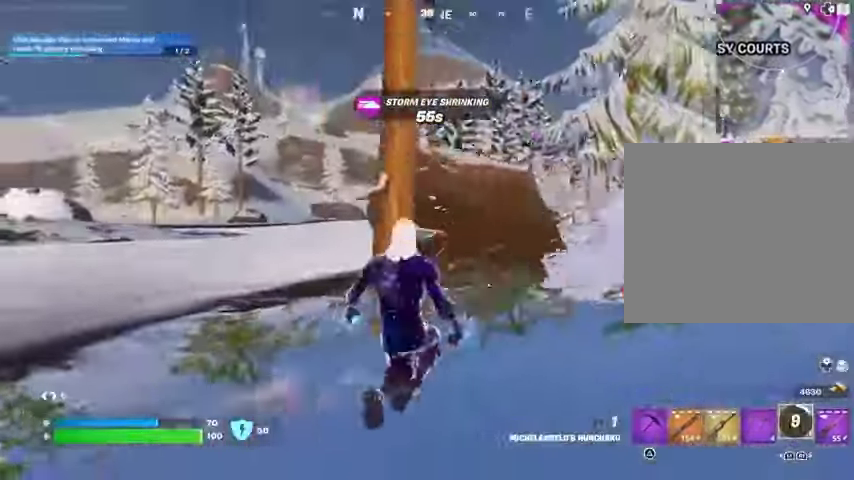
{"buttons": ["R3"], "left_stick": "up-right", "right_stick": "center", "events": [[33, "CROSS", "down"], [100, "CROSS", "up"], [100, "left_stick", "right"], [167, "R1", "down"], [167, "right_stick", "right"], [200, "R1", "up"], [400, "left_stick", "up-right"], [400, "right_stick", "center"], [467, "R3", "down"]]}
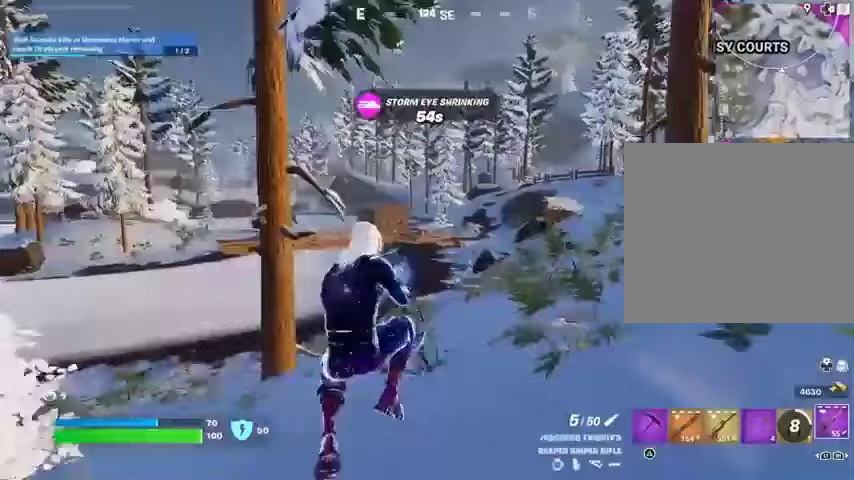
{"buttons": [], "left_stick": "up-right", "right_stick": "left", "events": [[67, "R3", "up"], [333, "CROSS", "down"], [367, "CROSS", "up"], [400, "right_stick", "left"]]}
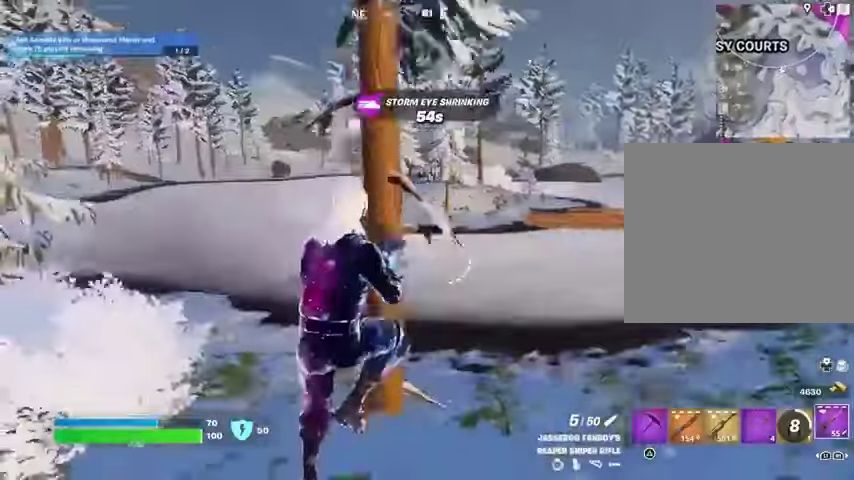
{"buttons": [], "left_stick": "up-right", "right_stick": "right", "events": [[67, "right_stick", "center"], [433, "right_stick", "right"]]}
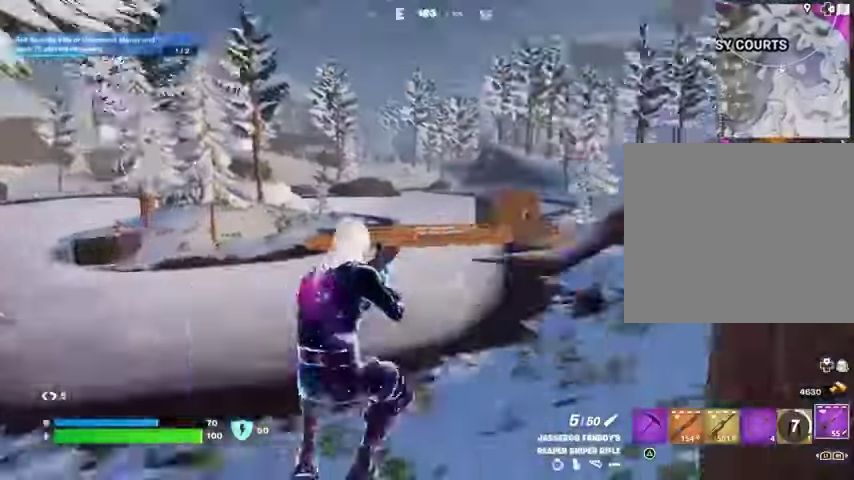
{"buttons": [], "left_stick": "up-right", "right_stick": "center", "events": [[133, "right_stick", "center"], [200, "left_stick", "up"], [267, "L3", "down"], [367, "L3", "up"], [433, "left_stick", "up-right"]]}
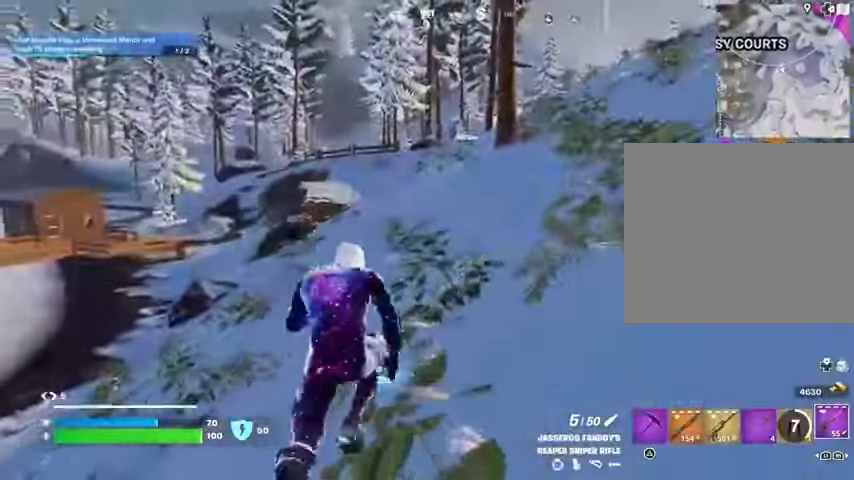
{"buttons": [], "left_stick": "up-right", "right_stick": "center", "events": [[67, "right_stick", "left"], [133, "right_stick", "center"]]}
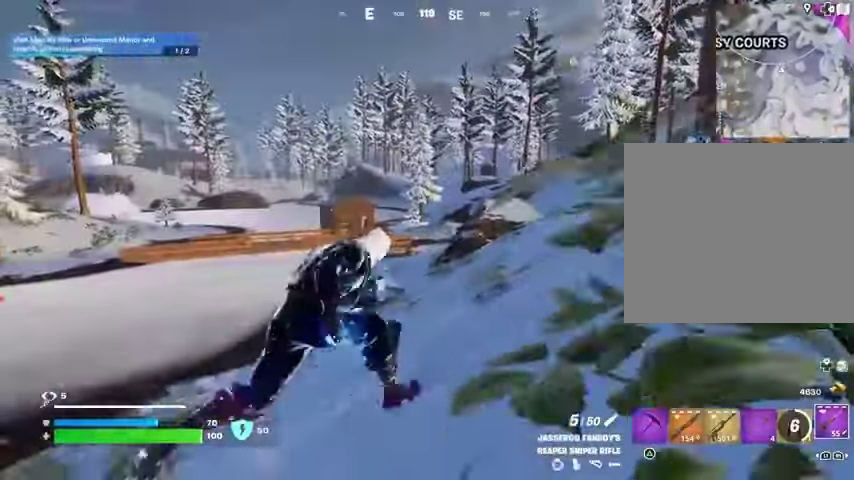
{"buttons": [], "left_stick": "up-right", "right_stick": "center", "events": [[33, "CROSS", "down"], [100, "CROSS", "up"]]}
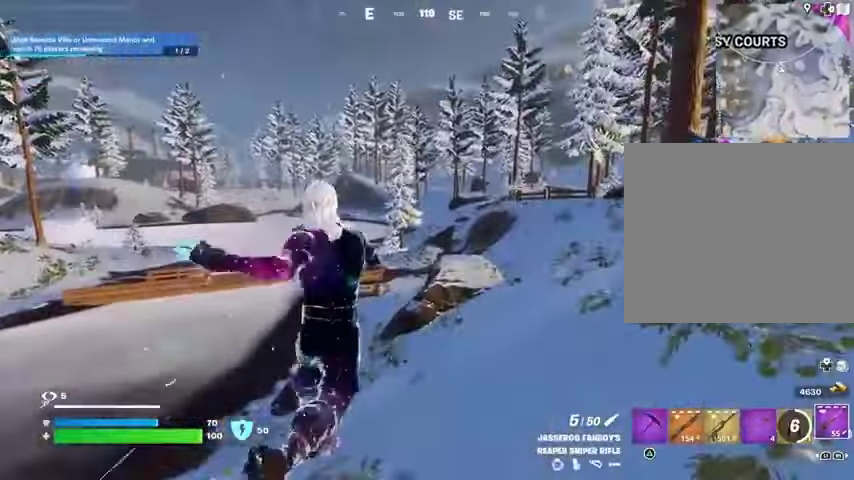
{"buttons": [], "left_stick": "up-right", "right_stick": "center", "events": []}
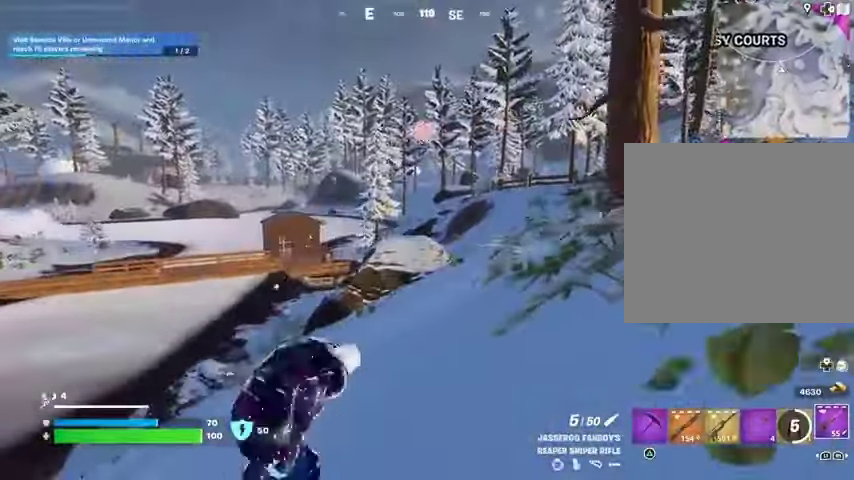
{"buttons": [], "left_stick": "up-right", "right_stick": "right", "events": [[233, "left_stick", "up"], [433, "left_stick", "up-right"], [467, "right_stick", "right"]]}